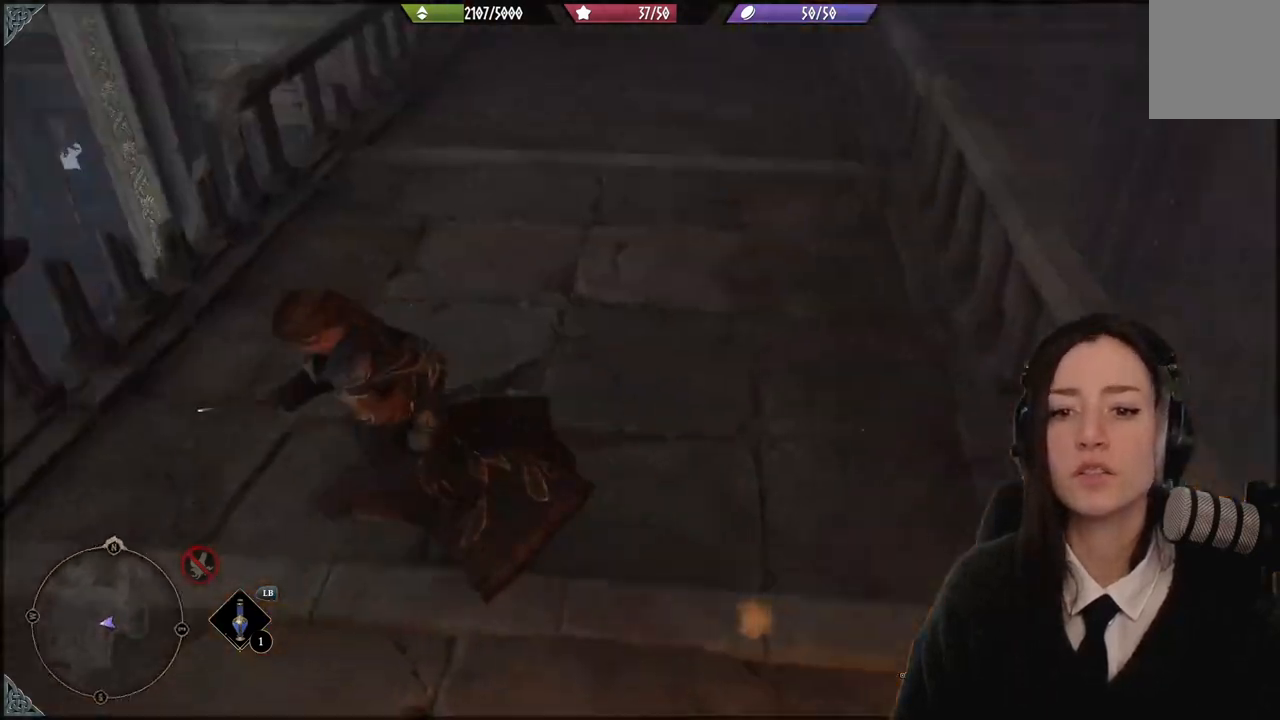
Gameplay with a controller (Xbox layout); each line is a JSON object with the inputs held at the frame after it. "events" lists button and stick changes between this image and that frame as [ms after this image, input, new state], when the widget could be followed in between. Not read: L3 Z.
{"buttons": [], "left_stick": "left", "right_stick": "center", "events": [[167, "left_stick", "center"], [234, "right_stick", "up-left"], [400, "right_stick", "center"], [501, "left_stick", "left"]]}
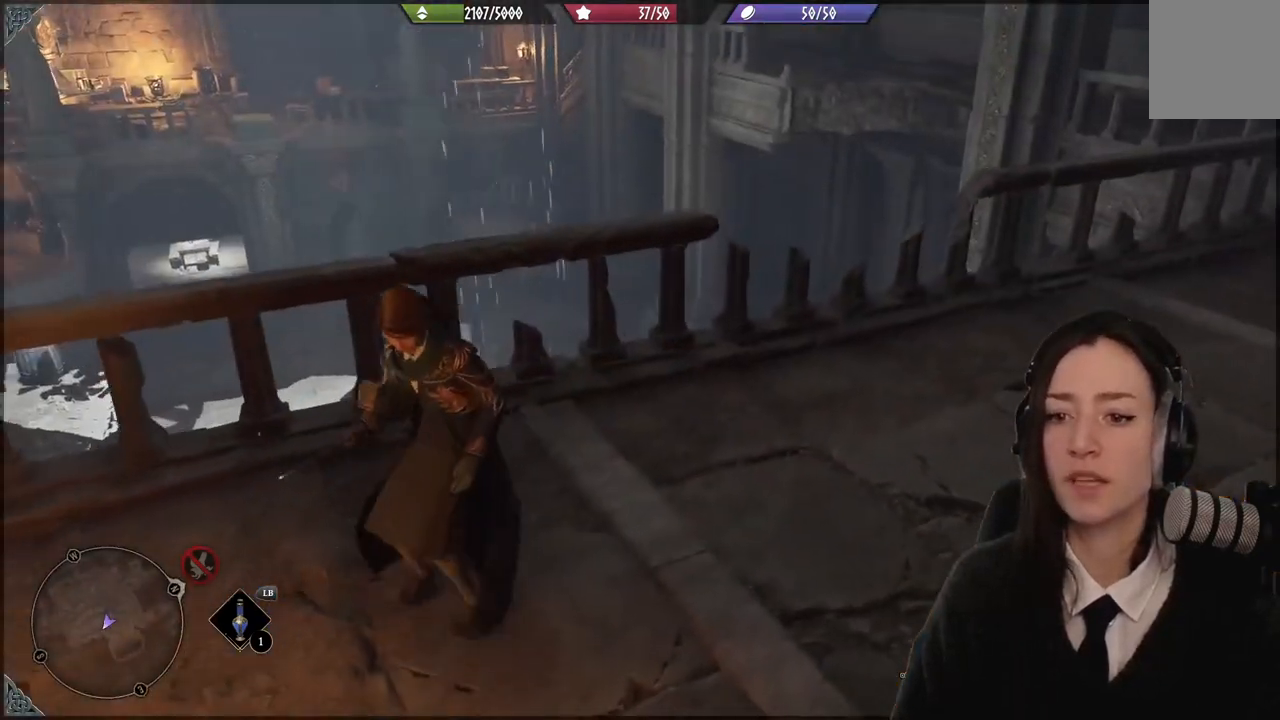
{"buttons": [], "left_stick": "down-left", "right_stick": "right", "events": [[200, "left_stick", "down-left"], [300, "right_stick", "right"]]}
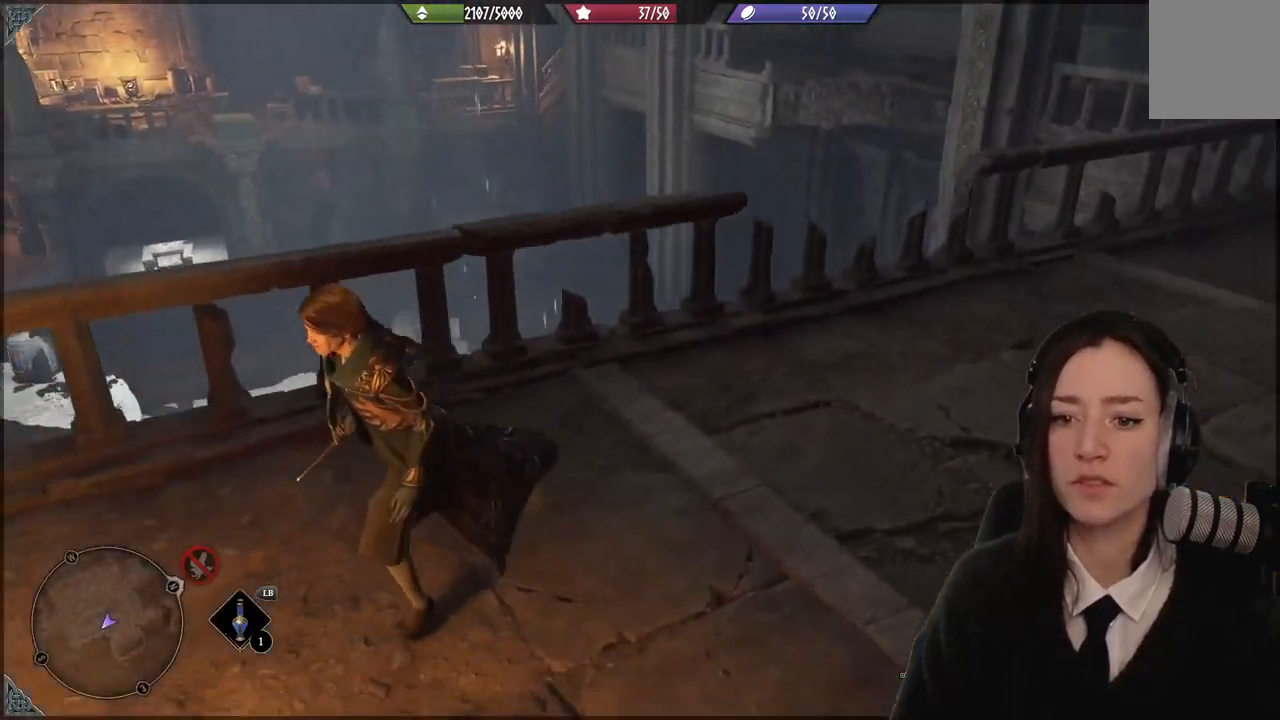
{"buttons": [], "left_stick": "up-right", "right_stick": "right", "events": [[400, "left_stick", "right"], [467, "left_stick", "up-right"]]}
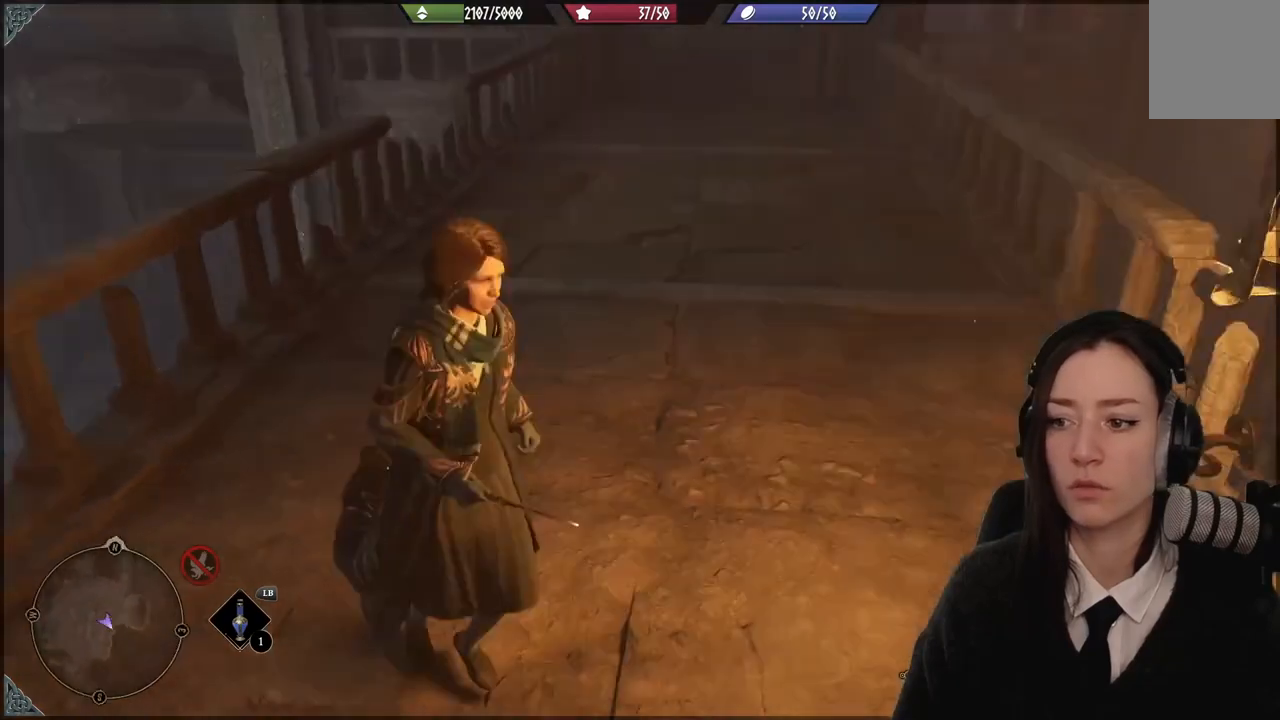
{"buttons": ["A"], "left_stick": "up-right", "right_stick": "center", "events": [[266, "A", "down"], [266, "right_stick", "center"]]}
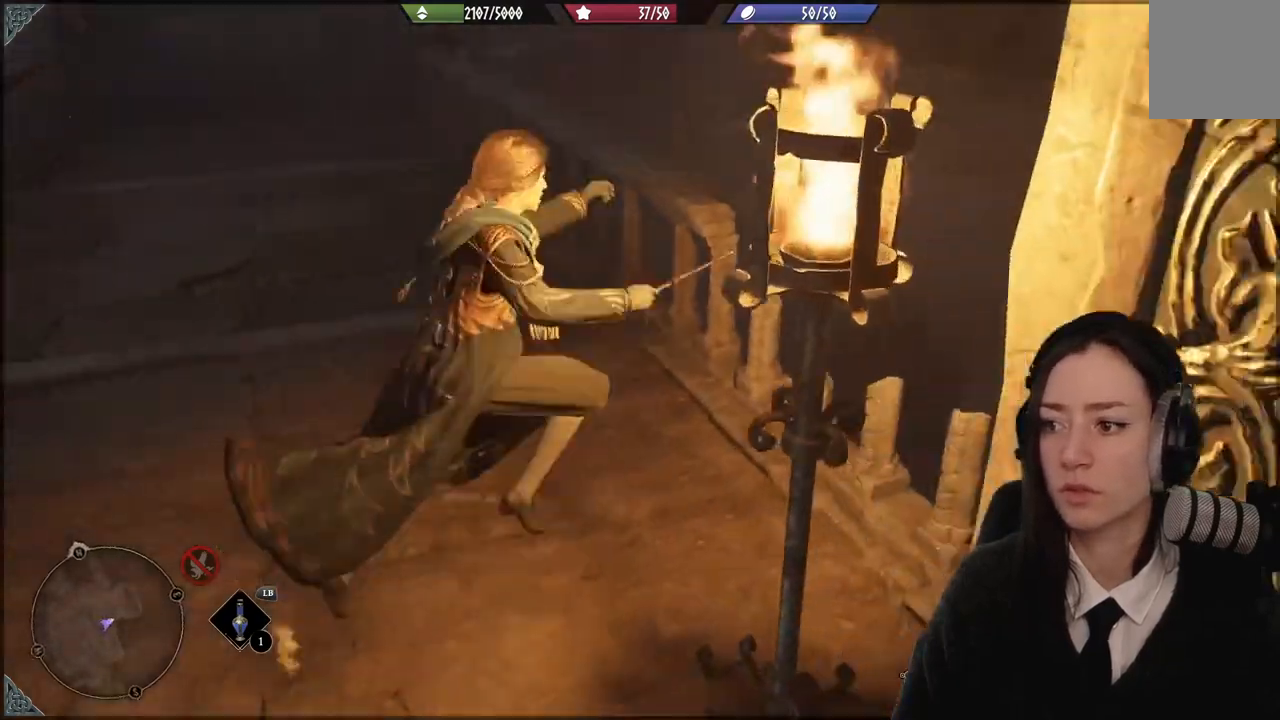
{"buttons": ["A"], "left_stick": "up-right", "right_stick": "center", "events": []}
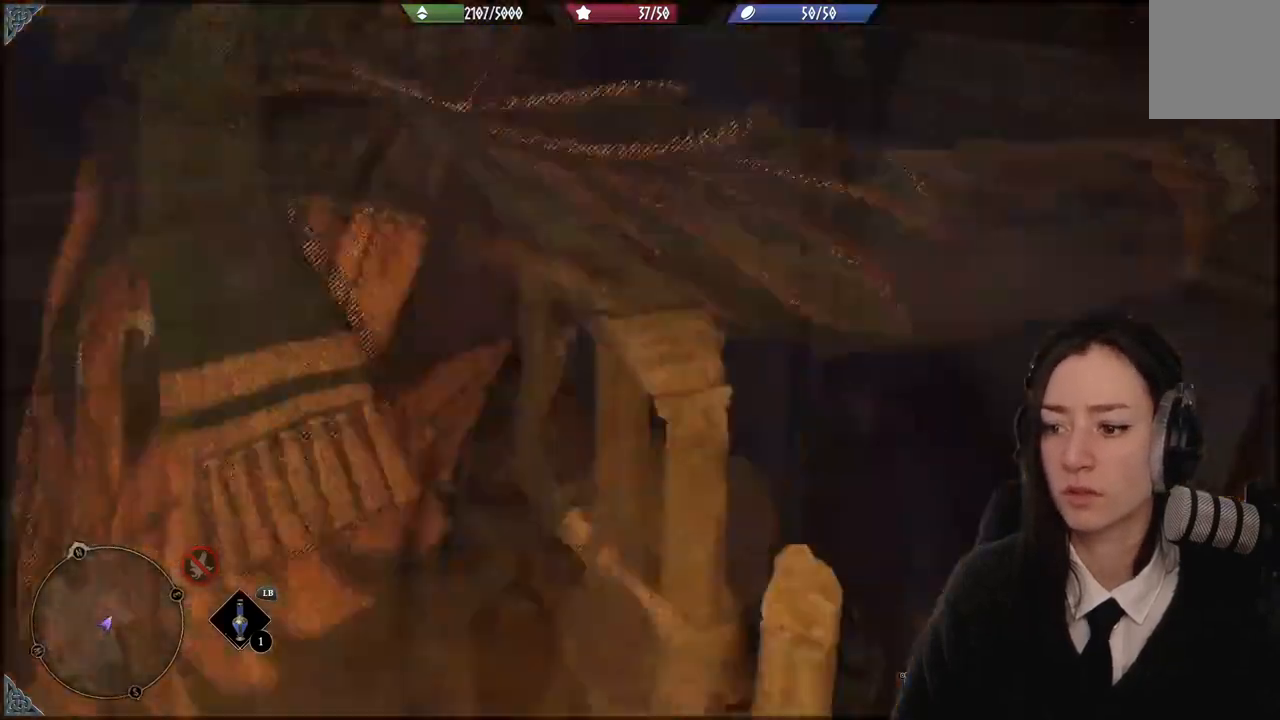
{"buttons": [], "left_stick": "center", "right_stick": "center", "events": [[267, "A", "up"], [300, "left_stick", "up"], [400, "left_stick", "center"]]}
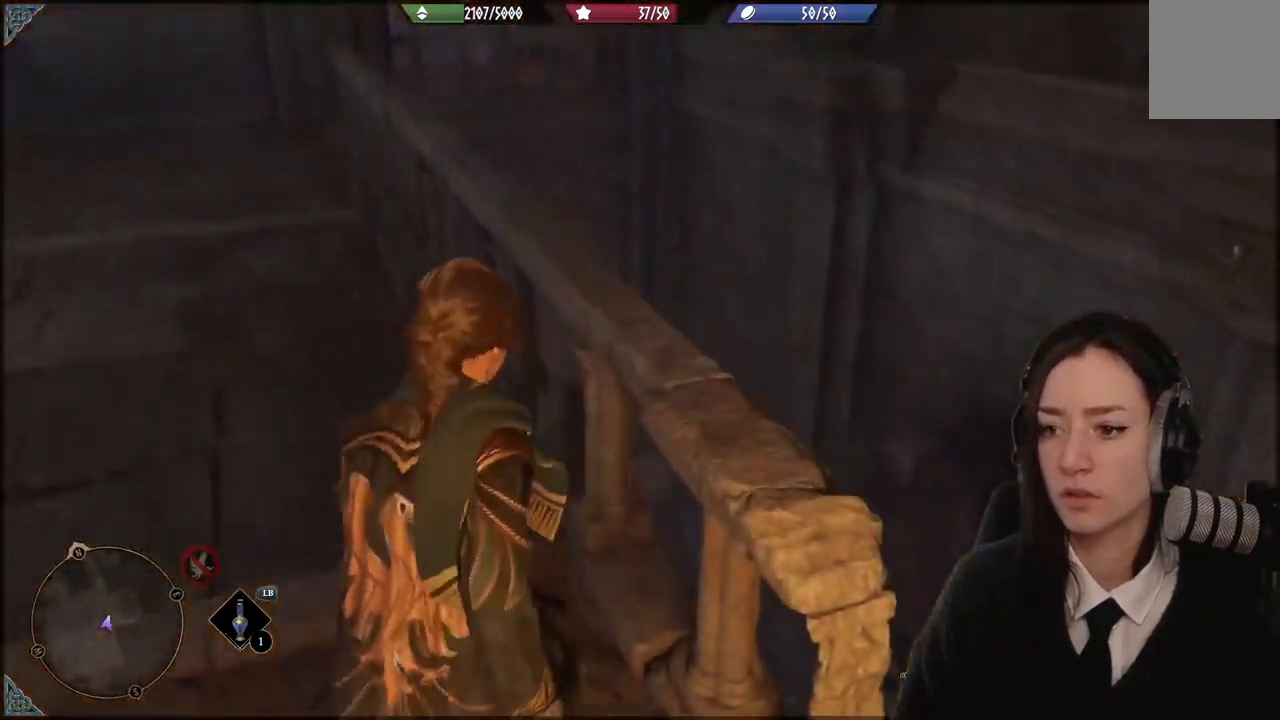
{"buttons": [], "left_stick": "down", "right_stick": "down-right", "events": [[67, "left_stick", "up-left"], [334, "left_stick", "up-right"], [434, "left_stick", "down"], [501, "right_stick", "down-right"]]}
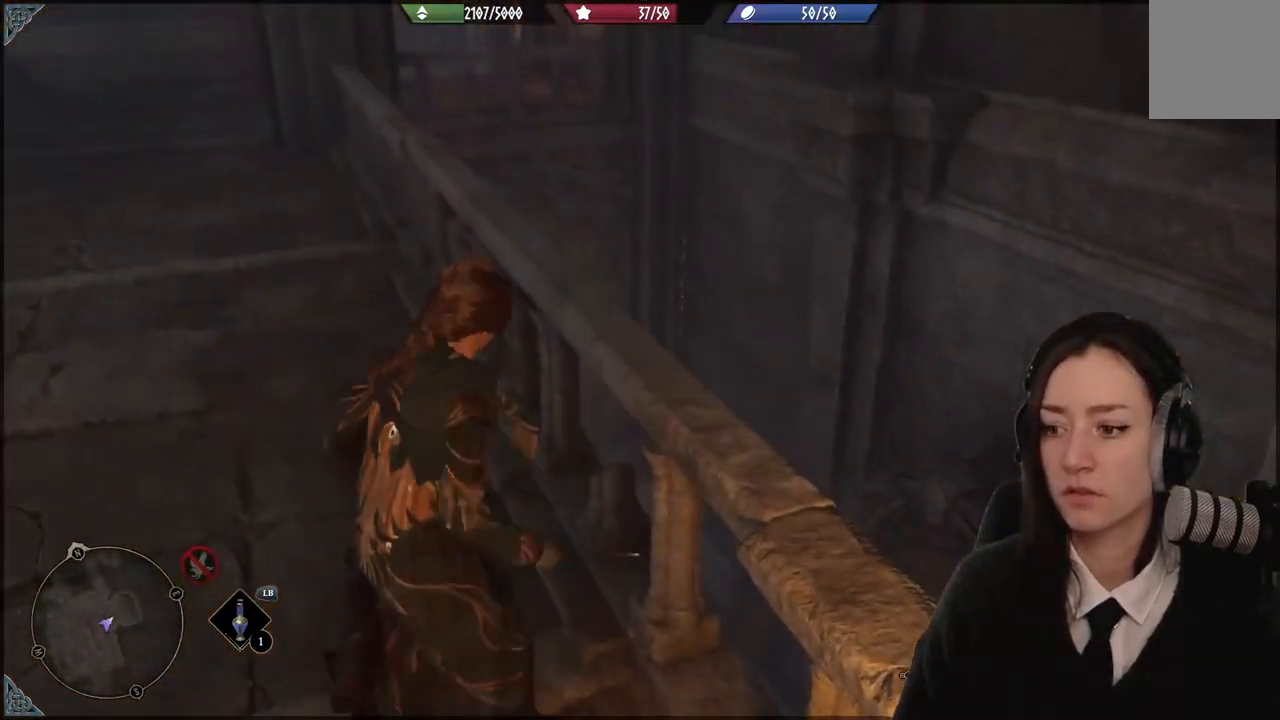
{"buttons": [], "left_stick": "down-left", "right_stick": "right", "events": [[33, "left_stick", "down-left"], [233, "right_stick", "right"]]}
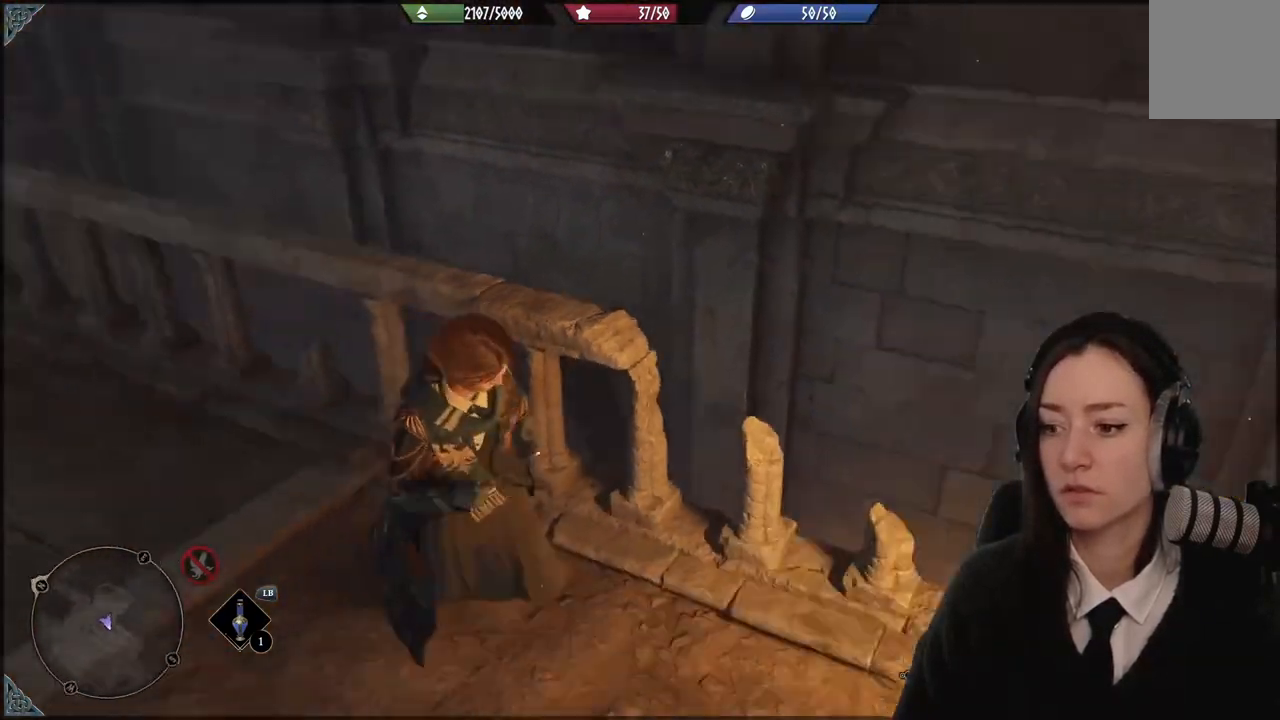
{"buttons": [], "left_stick": "center", "right_stick": "right", "events": [[167, "left_stick", "center"]]}
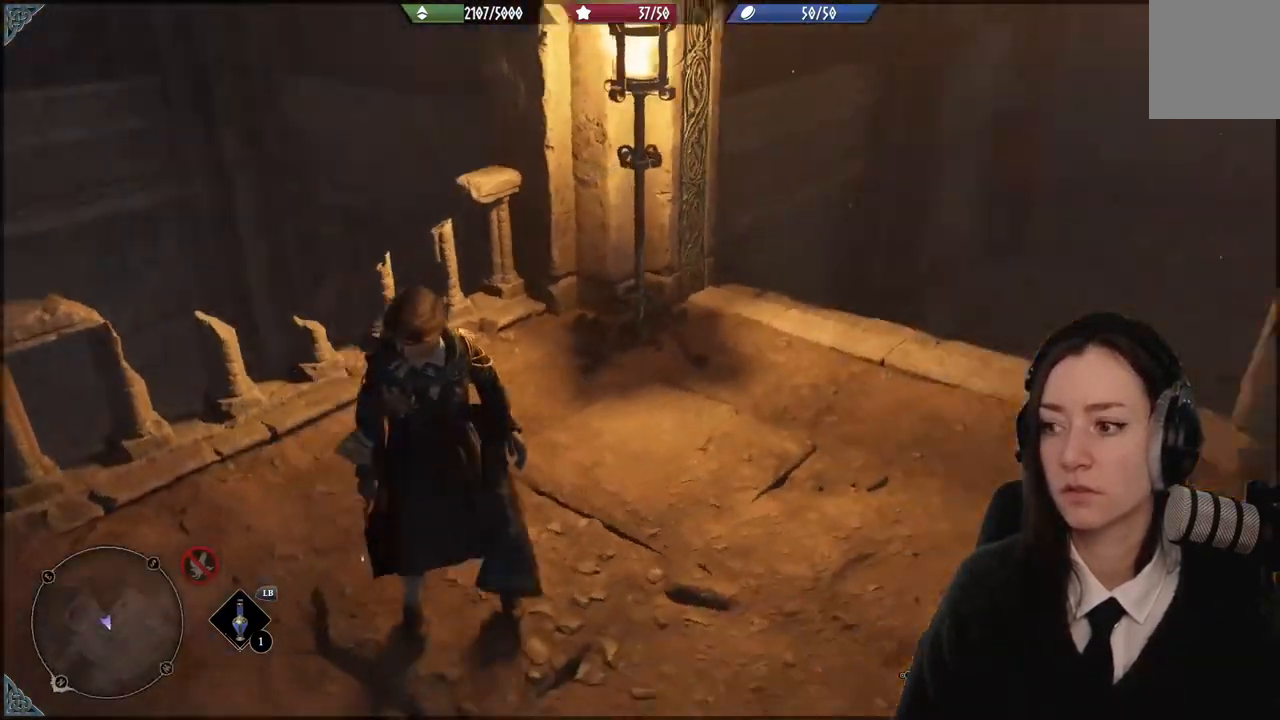
{"buttons": [], "left_stick": "up", "right_stick": "down", "events": [[100, "right_stick", "center"], [133, "left_stick", "up"], [367, "right_stick", "down"]]}
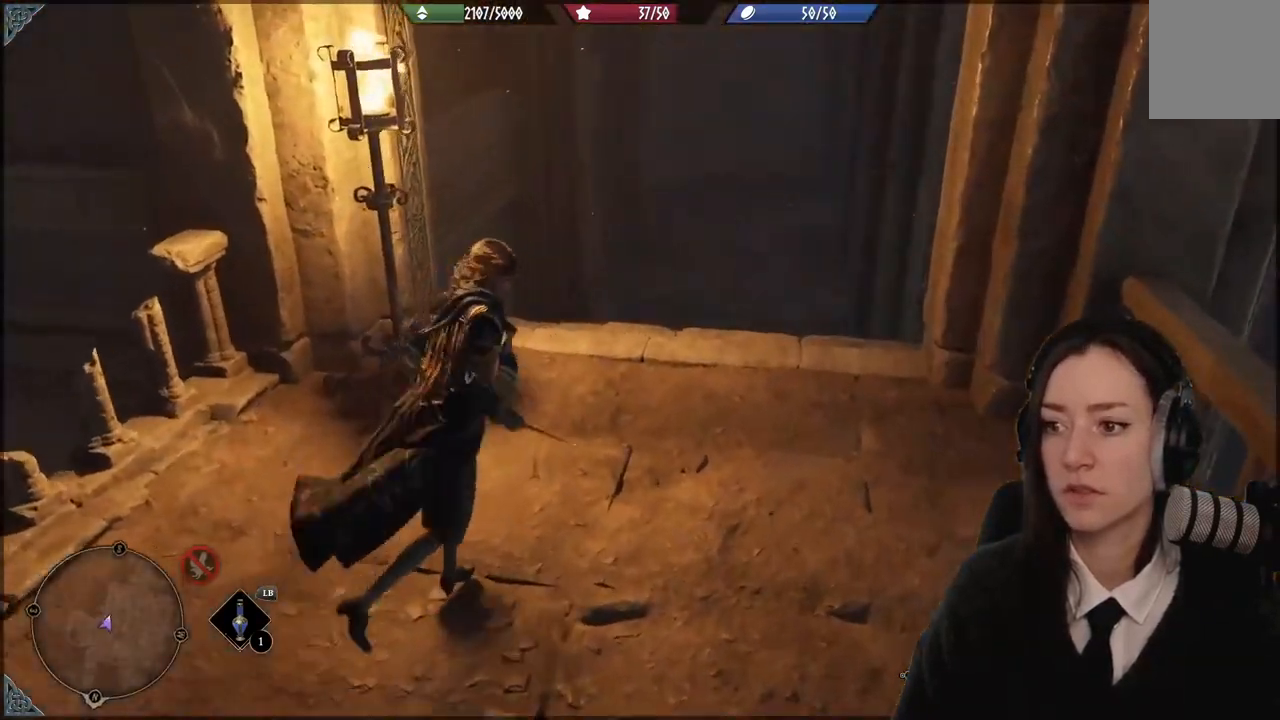
{"buttons": [], "left_stick": "up", "right_stick": "center", "events": [[267, "right_stick", "center"]]}
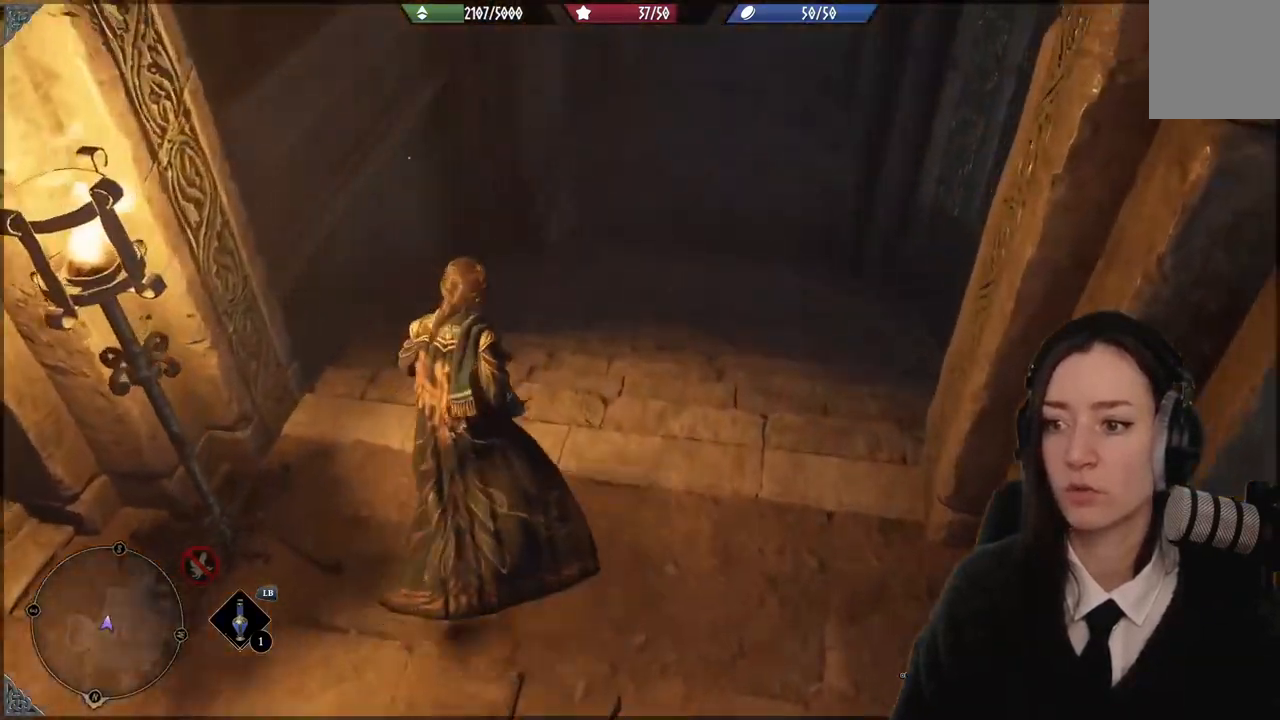
{"buttons": [], "left_stick": "up-left", "right_stick": "up-right", "events": [[100, "right_stick", "right"], [367, "left_stick", "up-left"], [433, "right_stick", "up-right"]]}
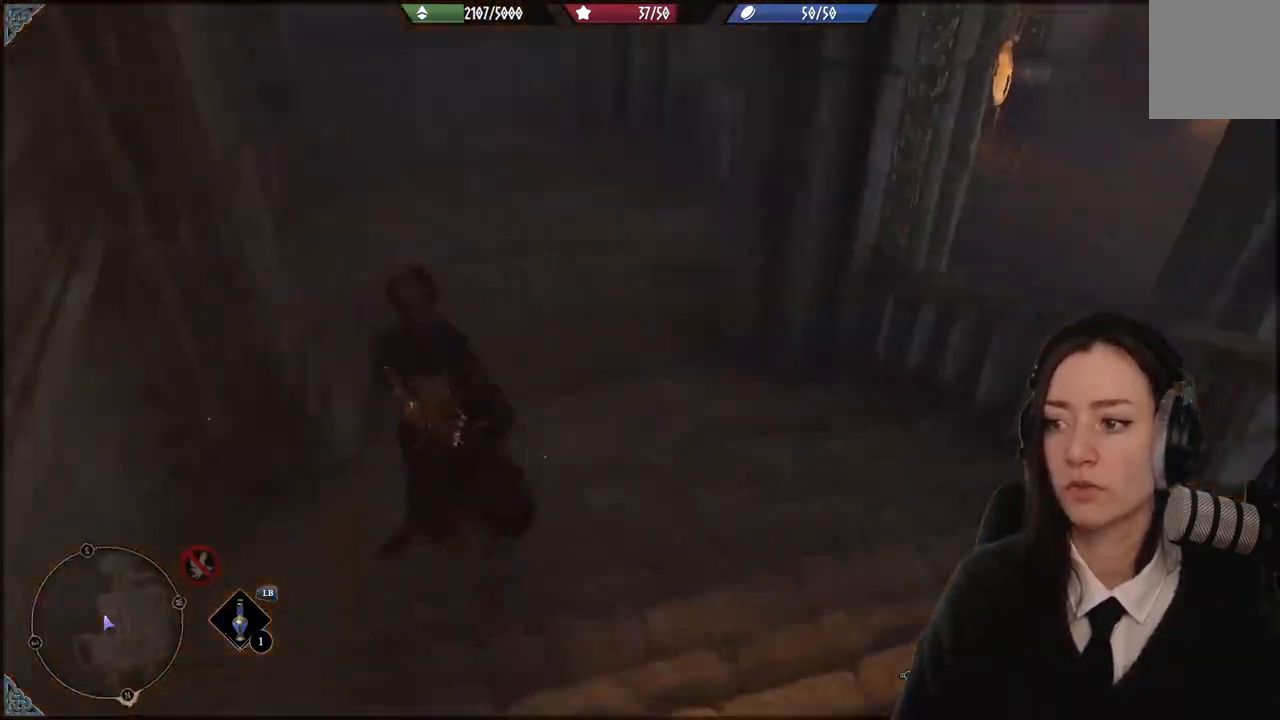
{"buttons": [], "left_stick": "up-left", "right_stick": "center", "events": [[234, "right_stick", "center"]]}
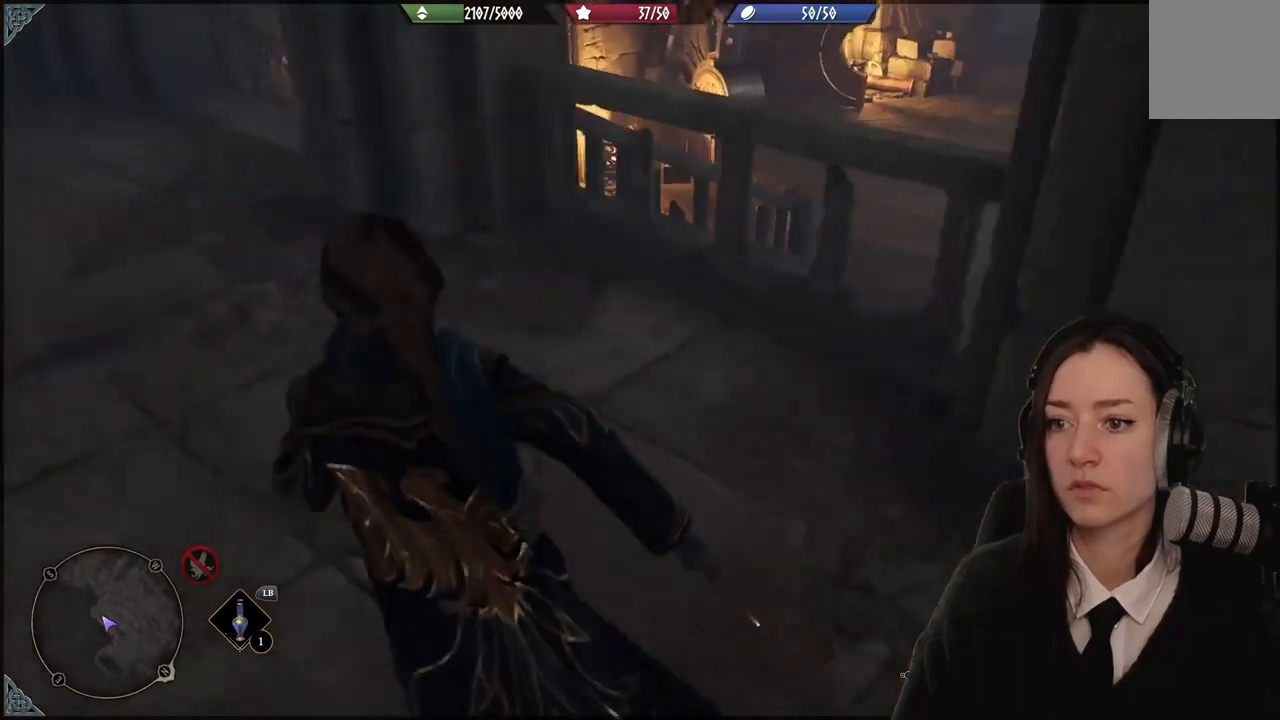
{"buttons": [], "left_stick": "up-left", "right_stick": "right", "events": [[367, "right_stick", "right"]]}
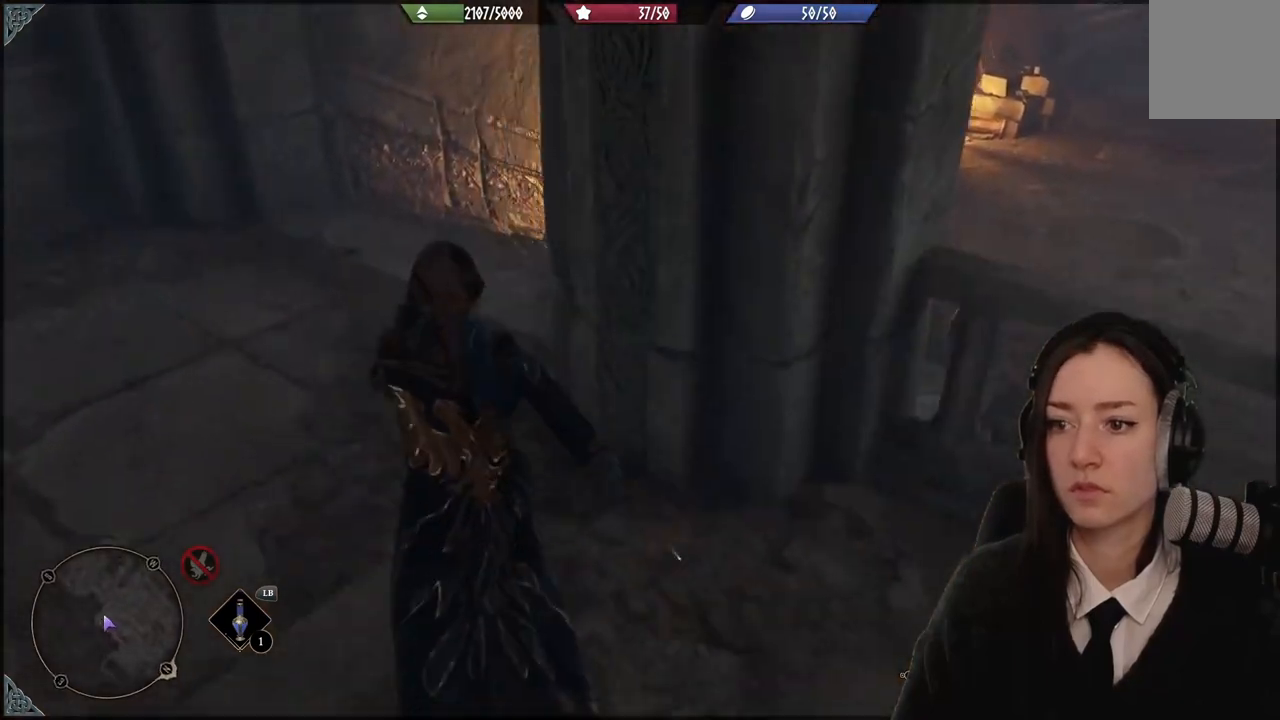
{"buttons": [], "left_stick": "up-left", "right_stick": "right", "events": [[167, "left_stick", "up"], [467, "left_stick", "up-left"]]}
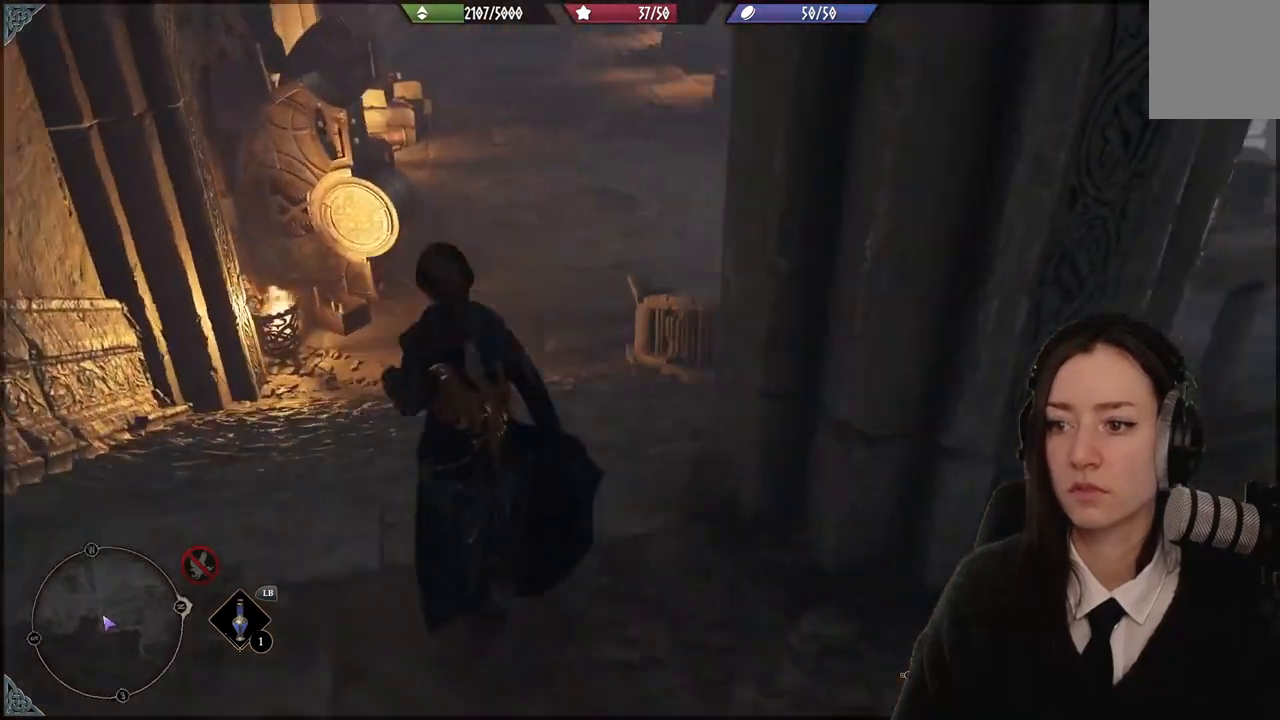
{"buttons": [], "left_stick": "up-left", "right_stick": "right", "events": [[34, "right_stick", "center"], [200, "right_stick", "right"]]}
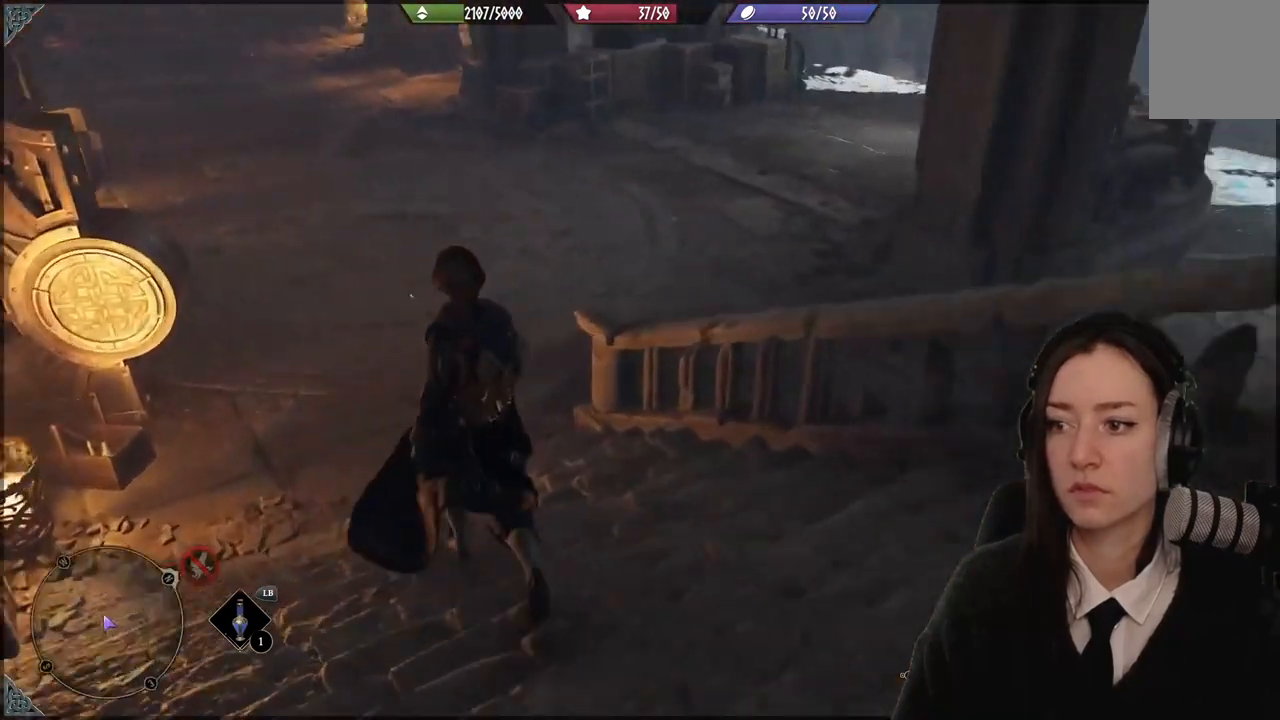
{"buttons": [], "left_stick": "up", "right_stick": "right", "events": [[100, "right_stick", "up-right"], [433, "right_stick", "right"], [500, "left_stick", "up"]]}
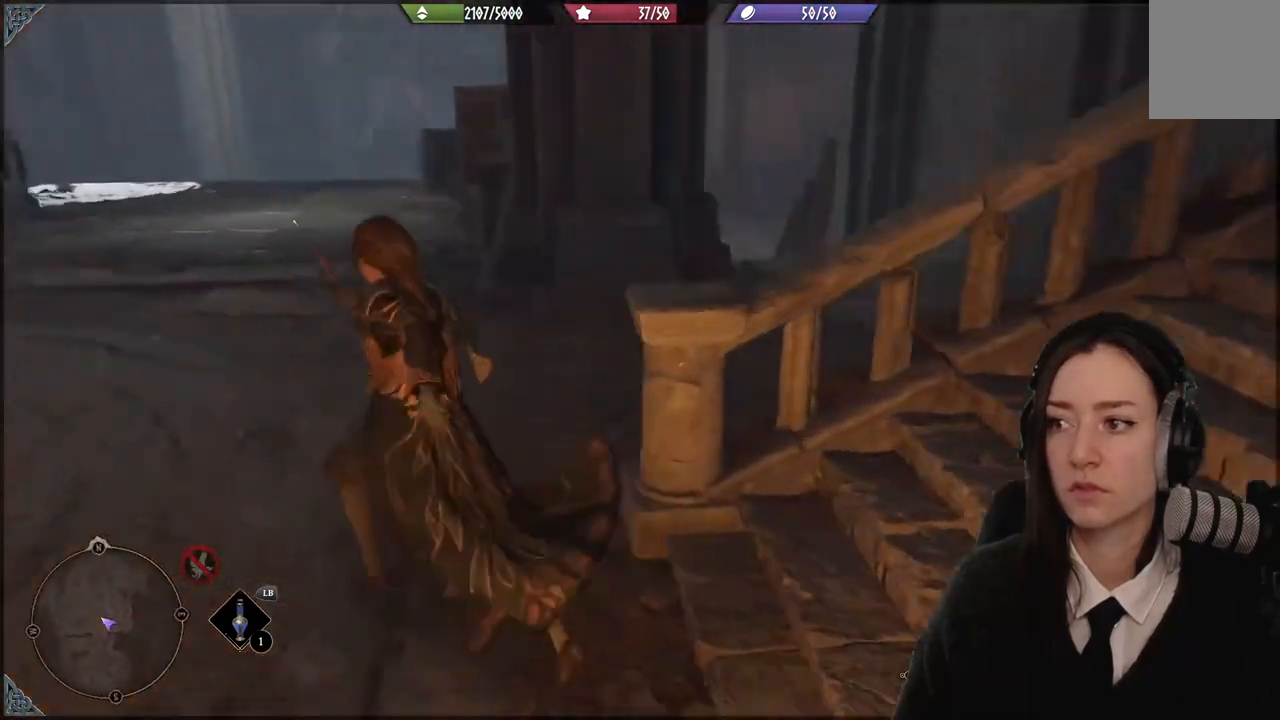
{"buttons": [], "left_stick": "up", "right_stick": "center", "events": [[100, "left_stick", "up-right"], [234, "right_stick", "down-right"], [334, "right_stick", "center"], [434, "left_stick", "up"]]}
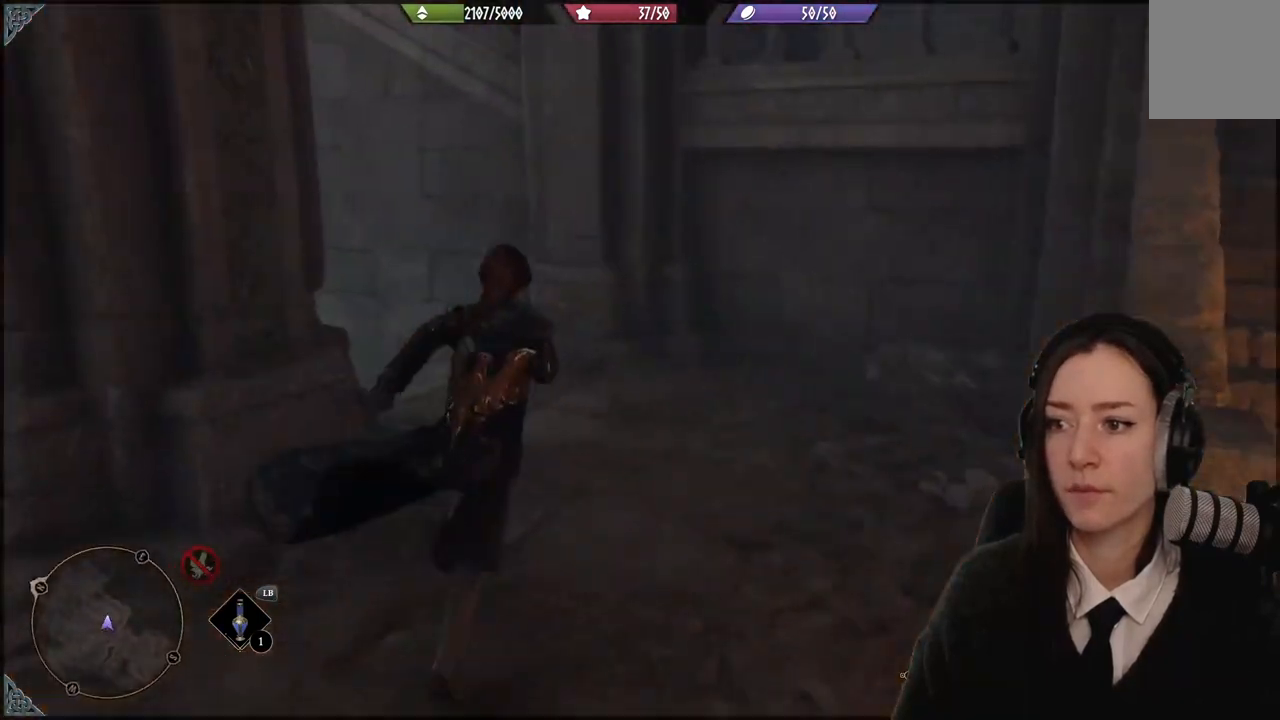
{"buttons": [], "left_stick": "up-left", "right_stick": "center", "events": [[66, "left_stick", "up-left"], [66, "right_stick", "down-left"], [400, "right_stick", "center"]]}
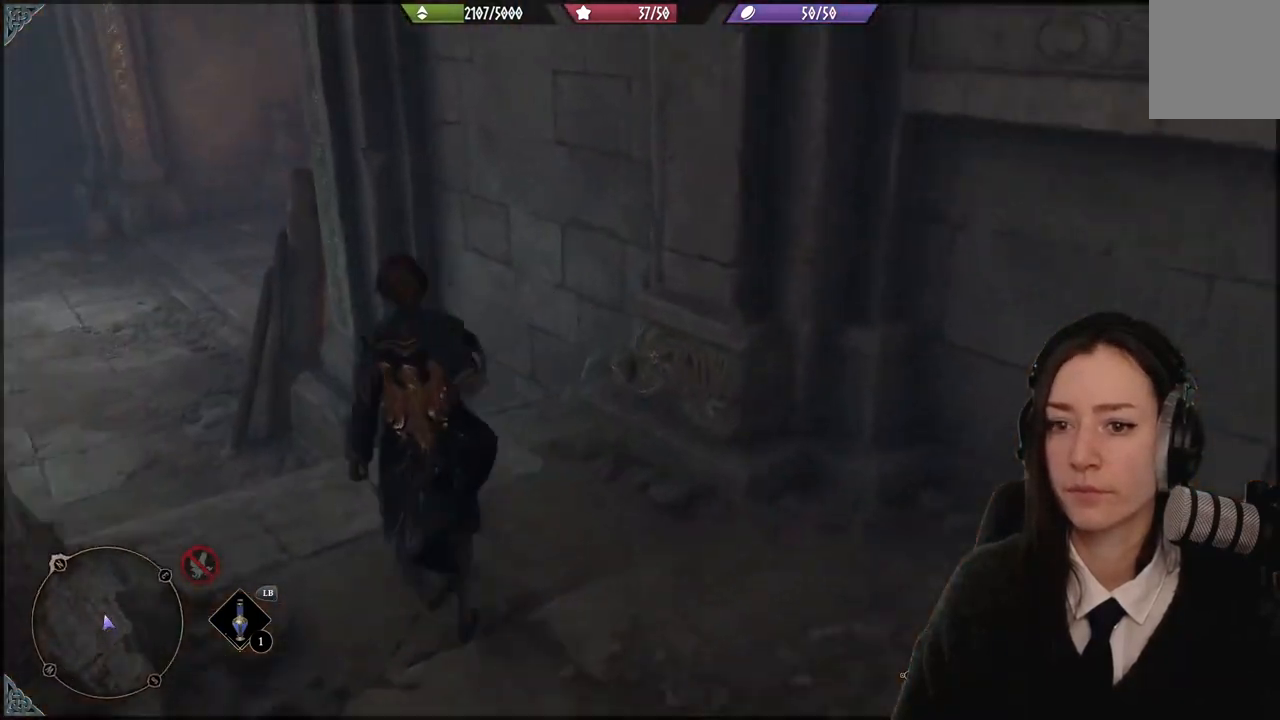
{"buttons": [], "left_stick": "up-left", "right_stick": "center", "events": []}
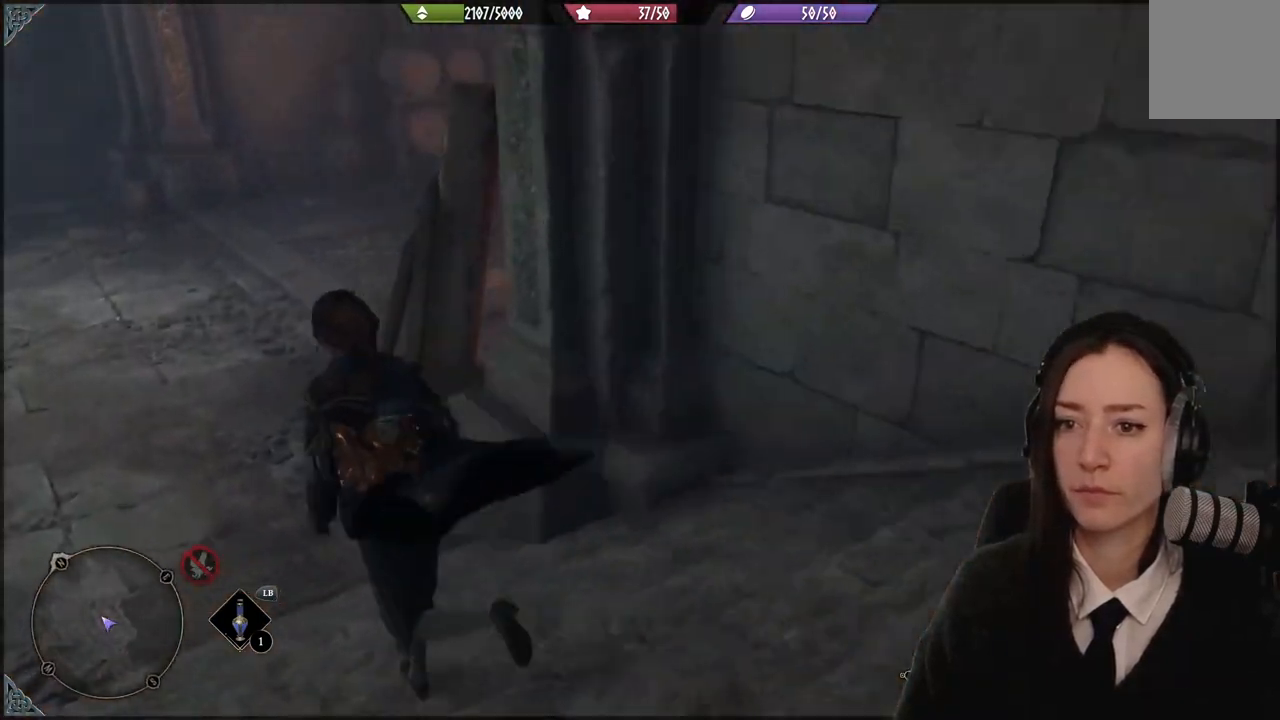
{"buttons": [], "left_stick": "up-left", "right_stick": "up-right", "events": [[167, "right_stick", "up-right"]]}
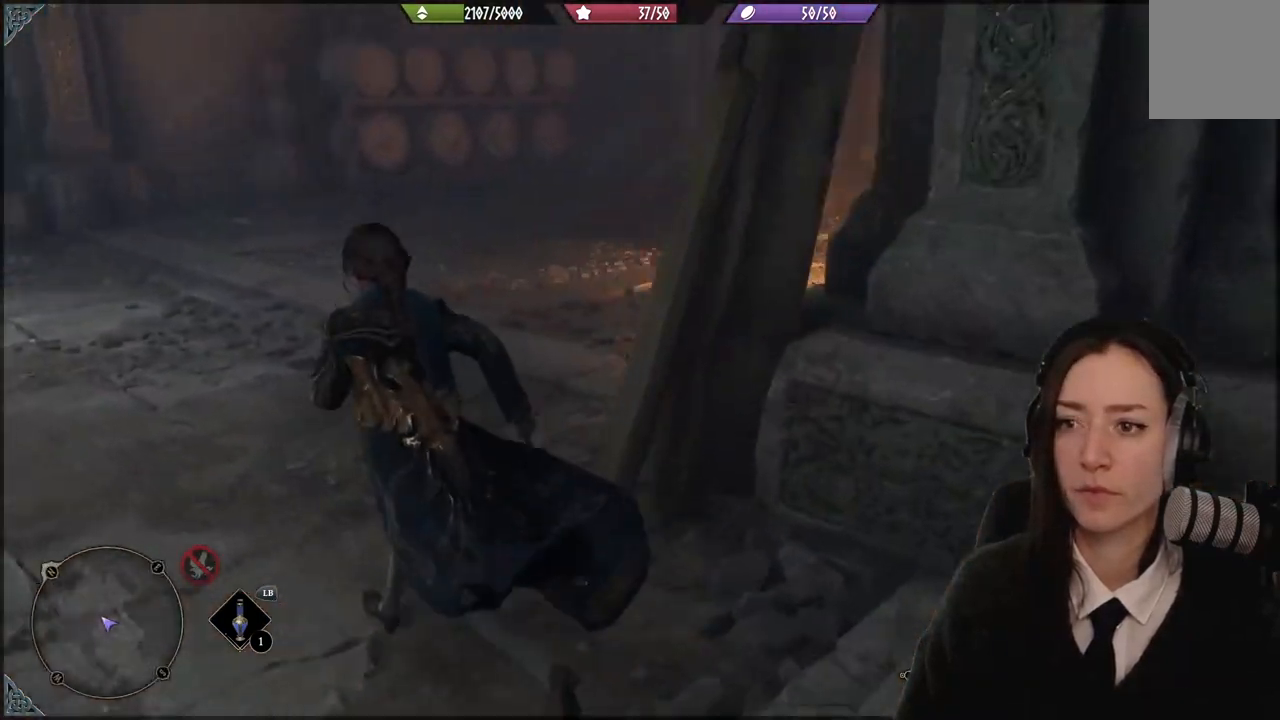
{"buttons": [], "left_stick": "up-left", "right_stick": "right", "events": [[200, "right_stick", "center"], [401, "right_stick", "right"]]}
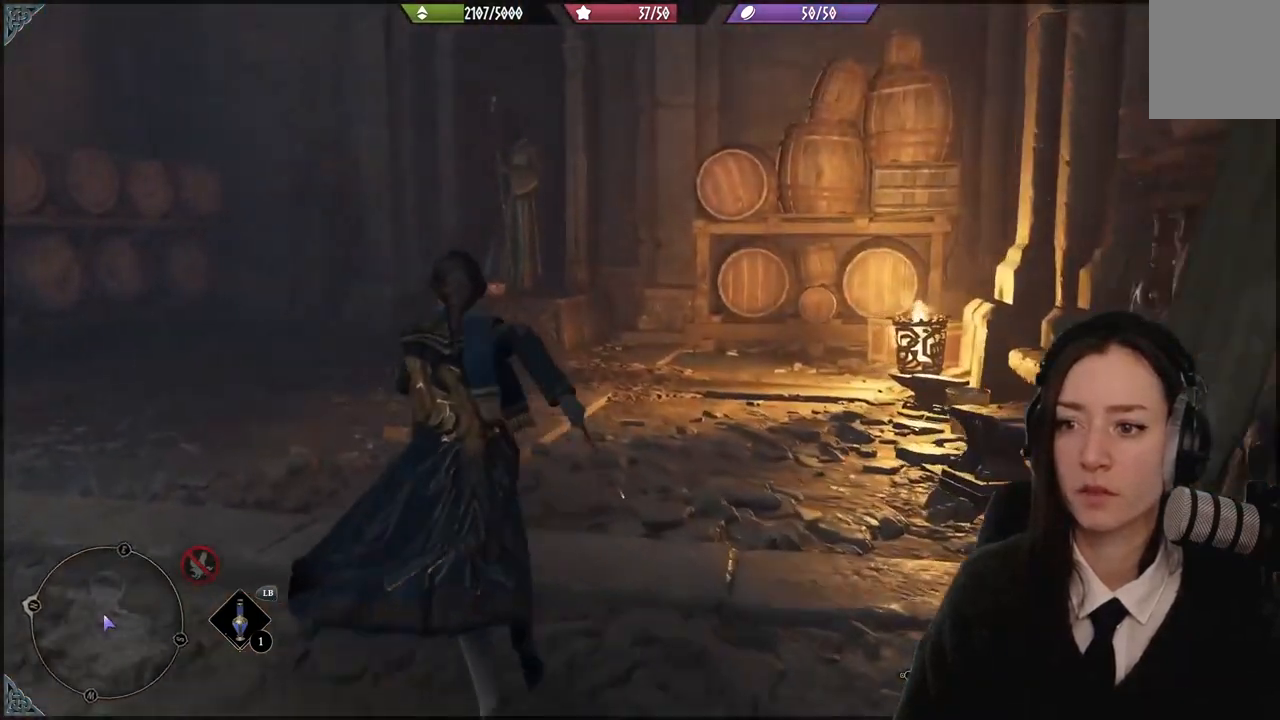
{"buttons": [], "left_stick": "center", "right_stick": "left", "events": [[133, "left_stick", "center"], [233, "right_stick", "center"], [500, "right_stick", "left"]]}
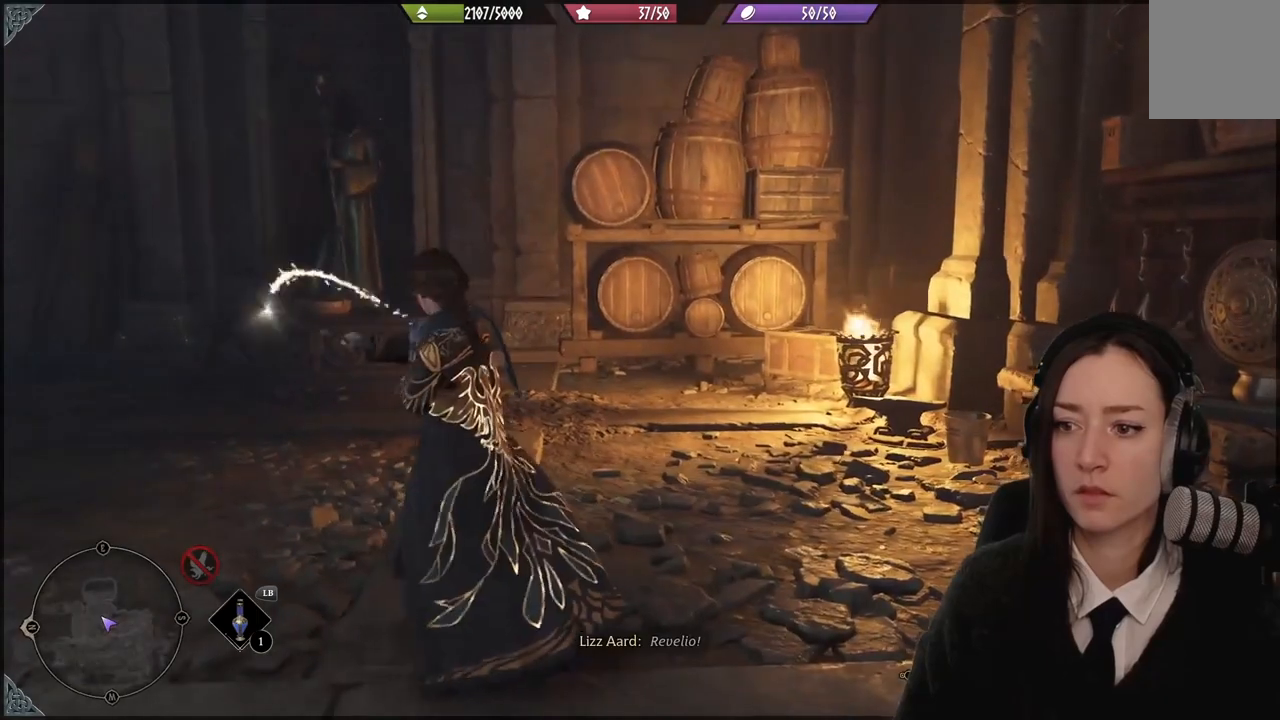
{"buttons": [], "left_stick": "center", "right_stick": "up-left", "events": [[434, "right_stick", "up-left"]]}
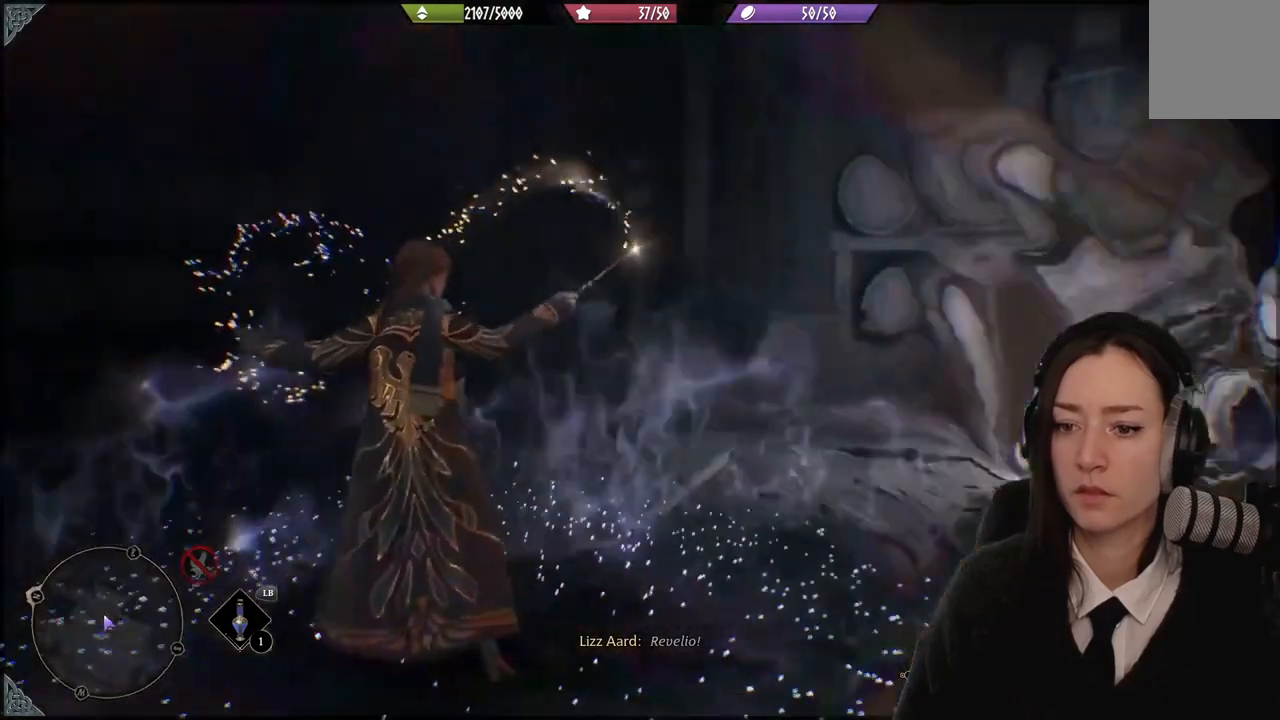
{"buttons": [], "left_stick": "center", "right_stick": "center", "events": [[66, "right_stick", "center"]]}
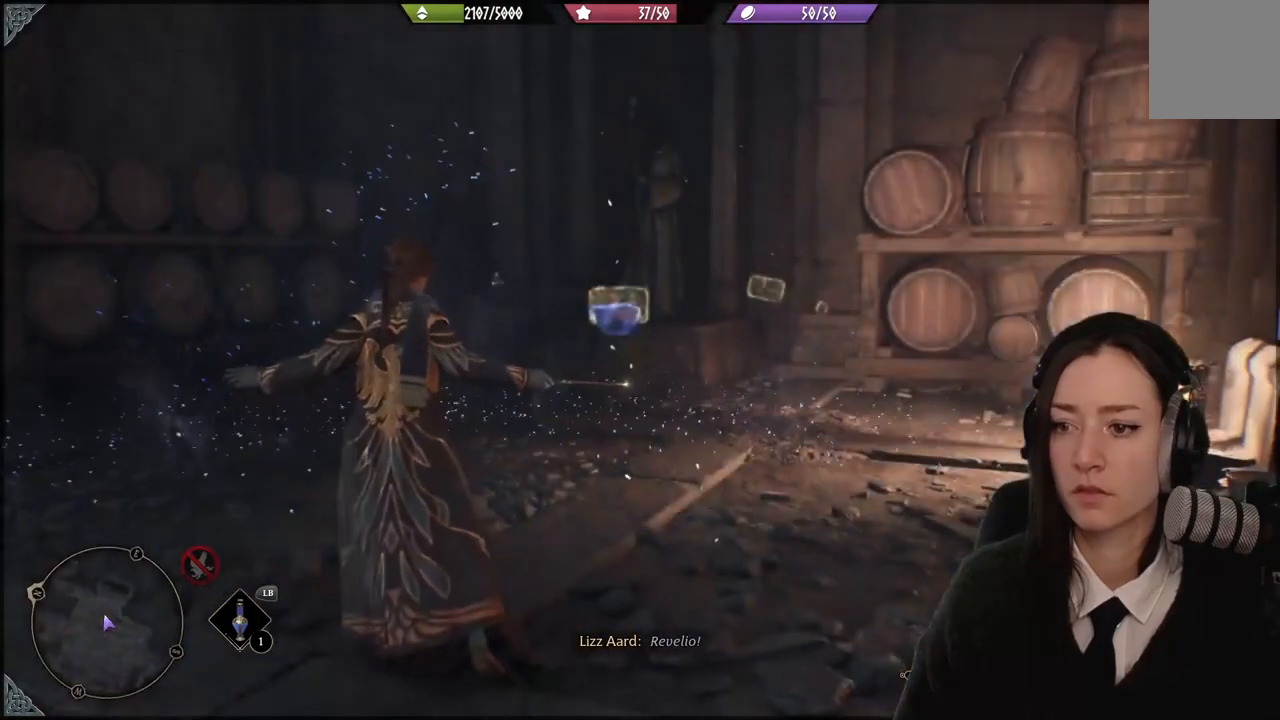
{"buttons": [], "left_stick": "up", "right_stick": "center", "events": [[234, "right_stick", "down"], [267, "left_stick", "up"], [501, "right_stick", "center"]]}
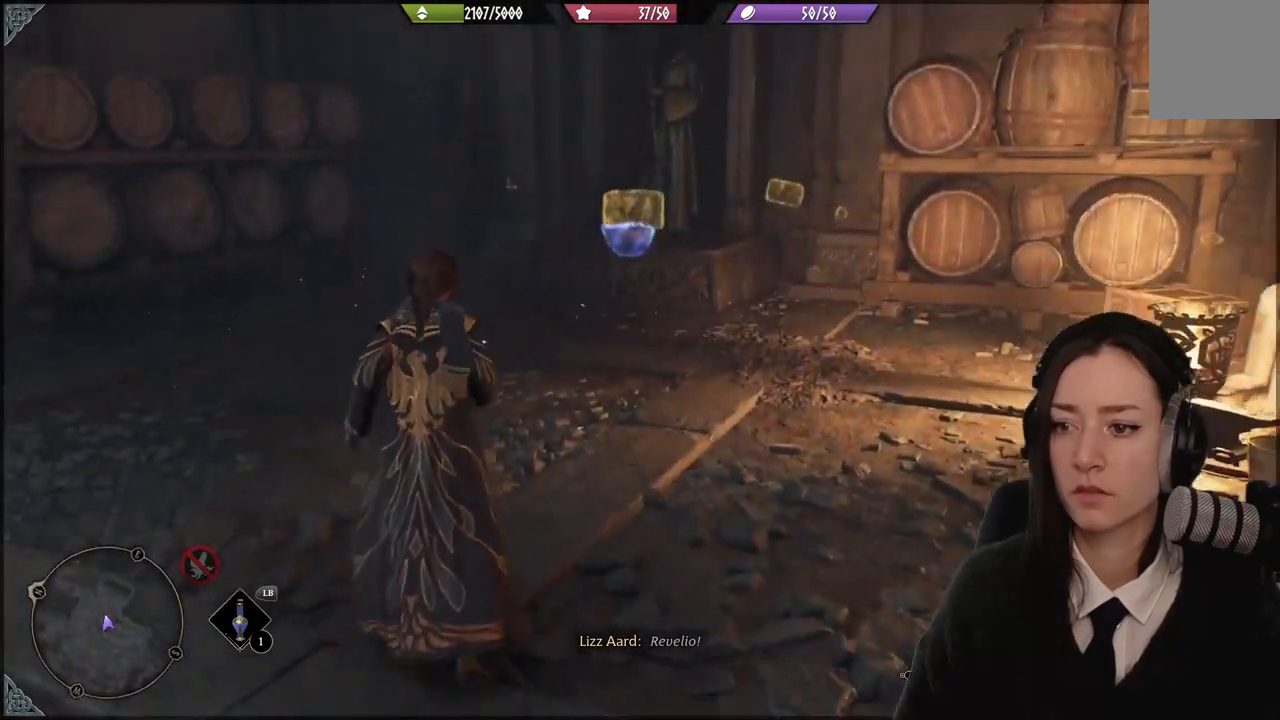
{"buttons": [], "left_stick": "up", "right_stick": "center", "events": []}
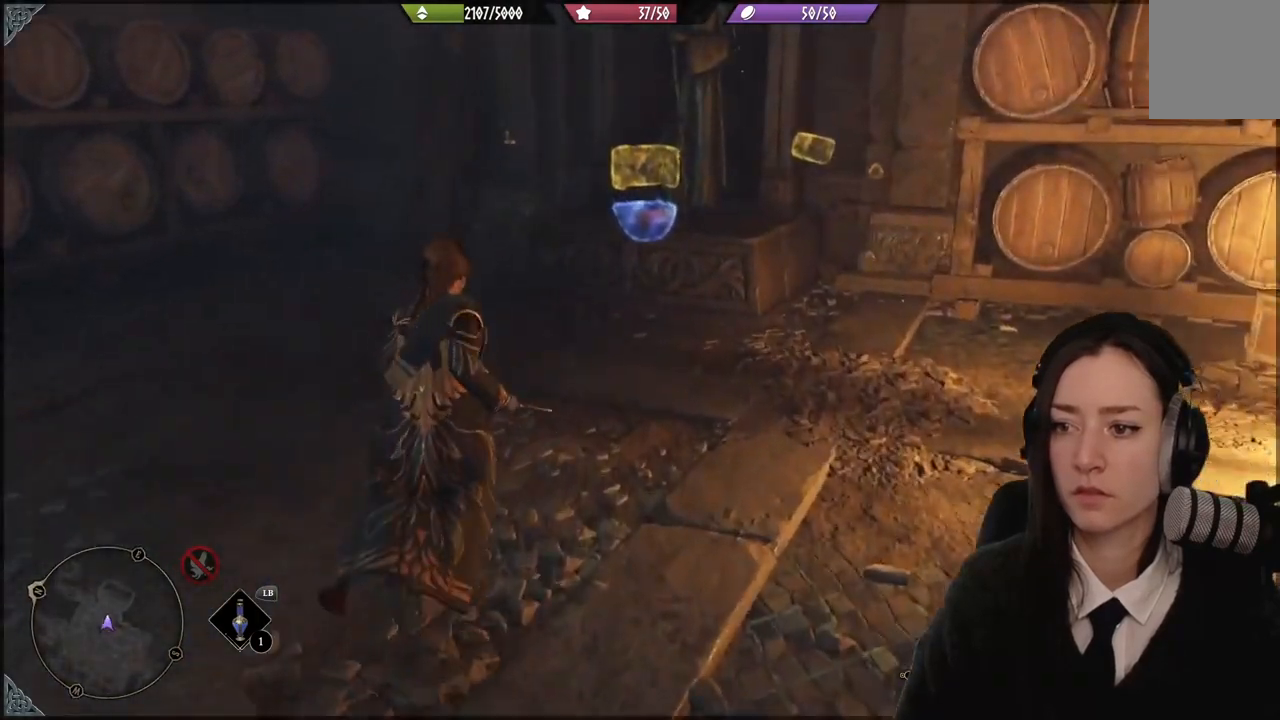
{"buttons": ["R2"], "left_stick": "center", "right_stick": "center", "events": [[367, "R2", "down"], [434, "left_stick", "center"]]}
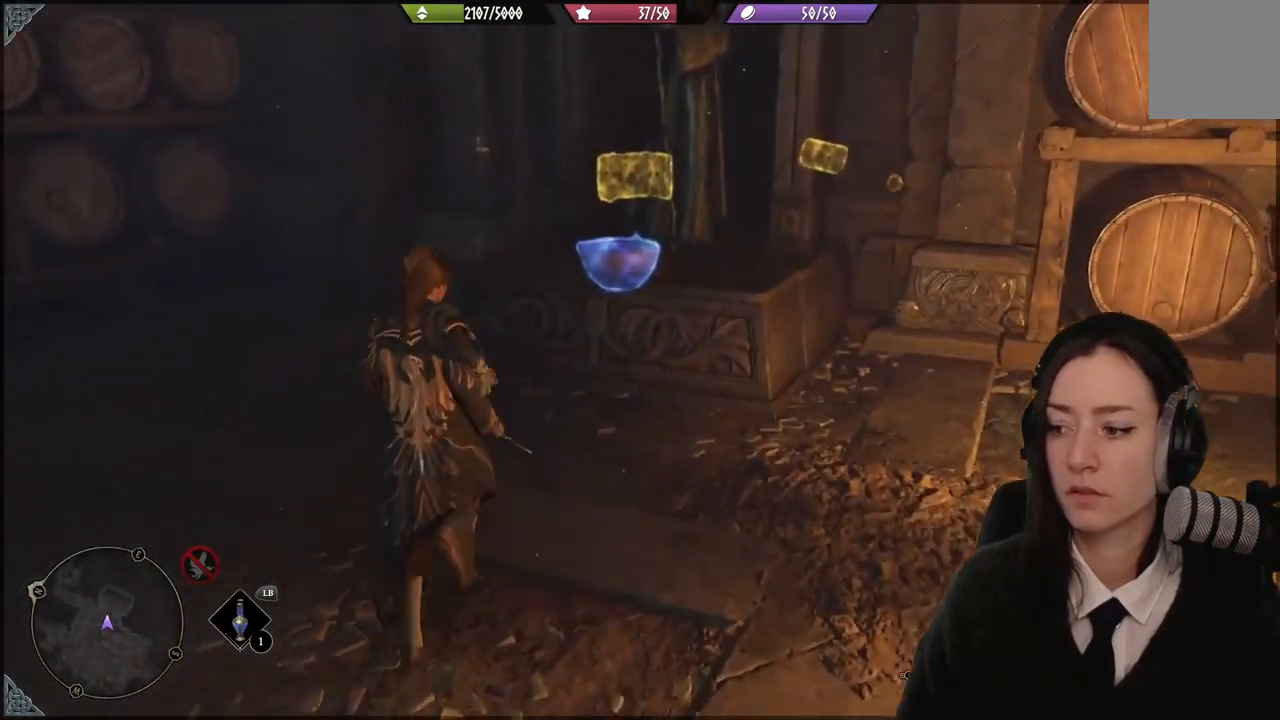
{"buttons": ["R2"], "left_stick": "center", "right_stick": "center", "events": [[267, "B", "down"], [333, "B", "up"]]}
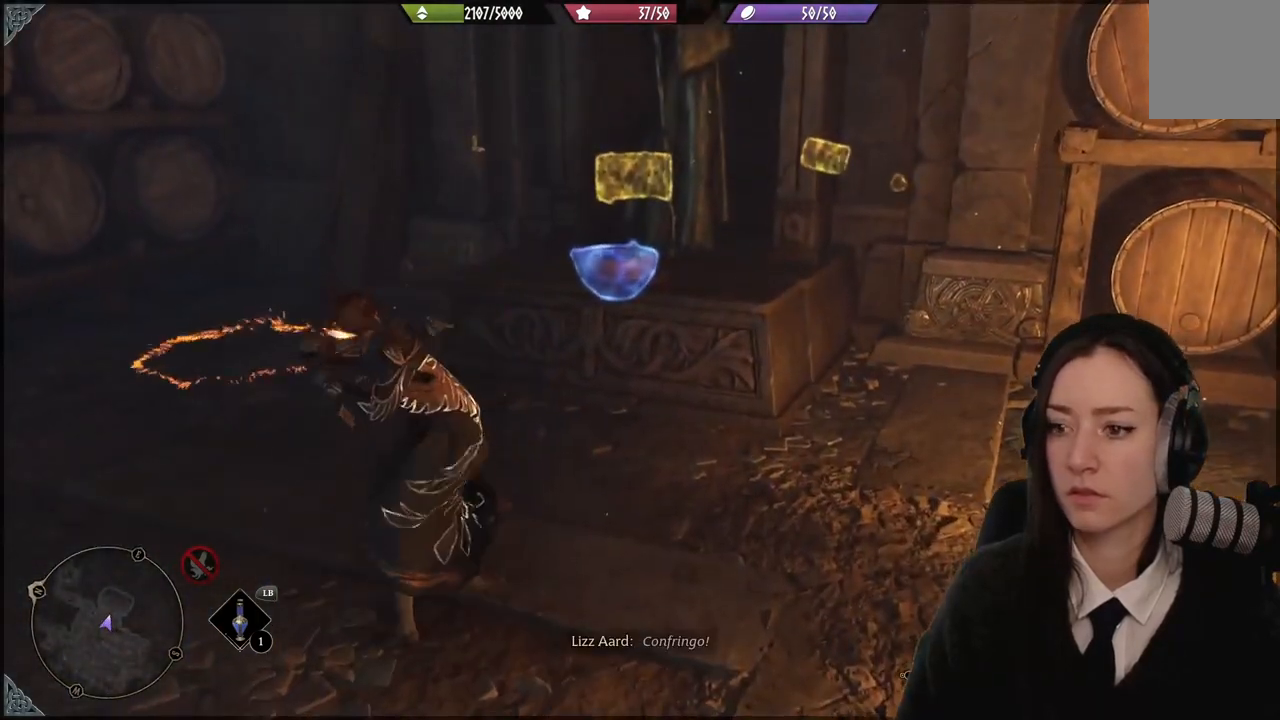
{"buttons": [], "left_stick": "center", "right_stick": "center", "events": [[67, "R2", "up"]]}